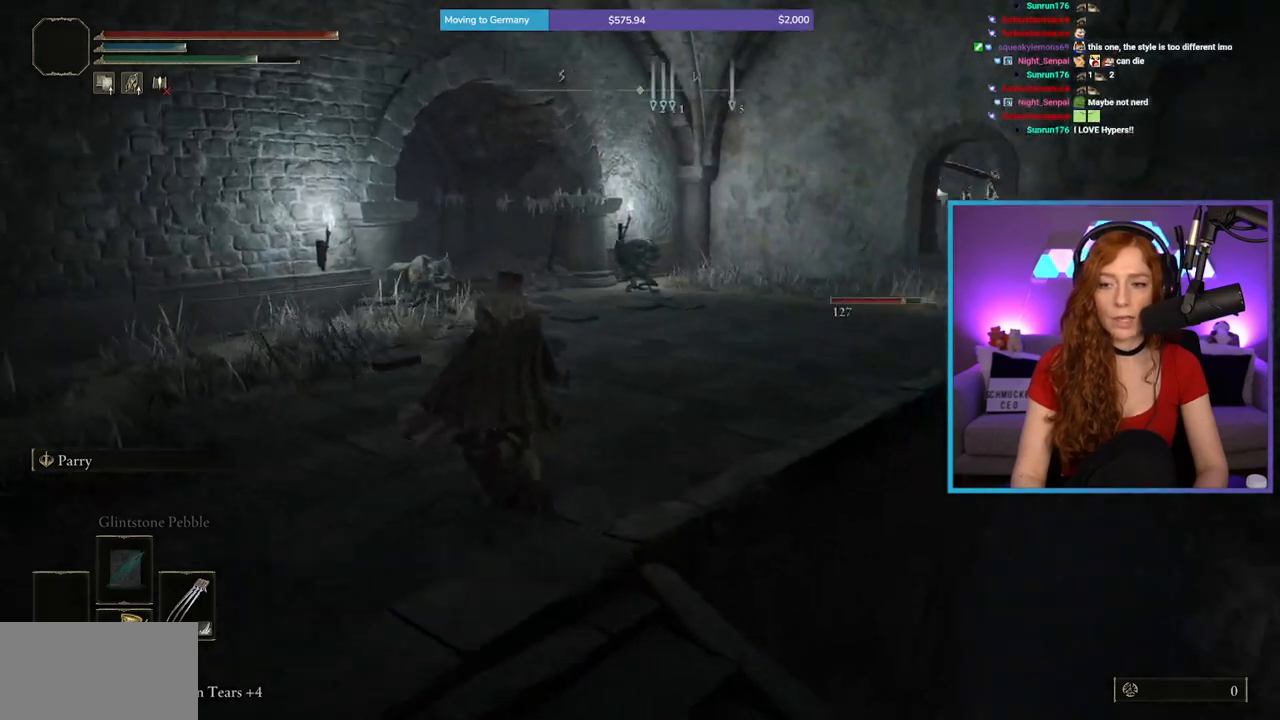
Gameplay with a controller (Xbox layout); each line is a JSON object with the inputs held at the frame after it. "events" lists button and stick changes between this image and that frame as [ms after this image, input, new state], when the widget could be followed in between. Not read: L2 L3 R2.
{"buttons": ["B"], "left_stick": "up", "right_stick": "center", "events": [[83, "right_stick", "center"]]}
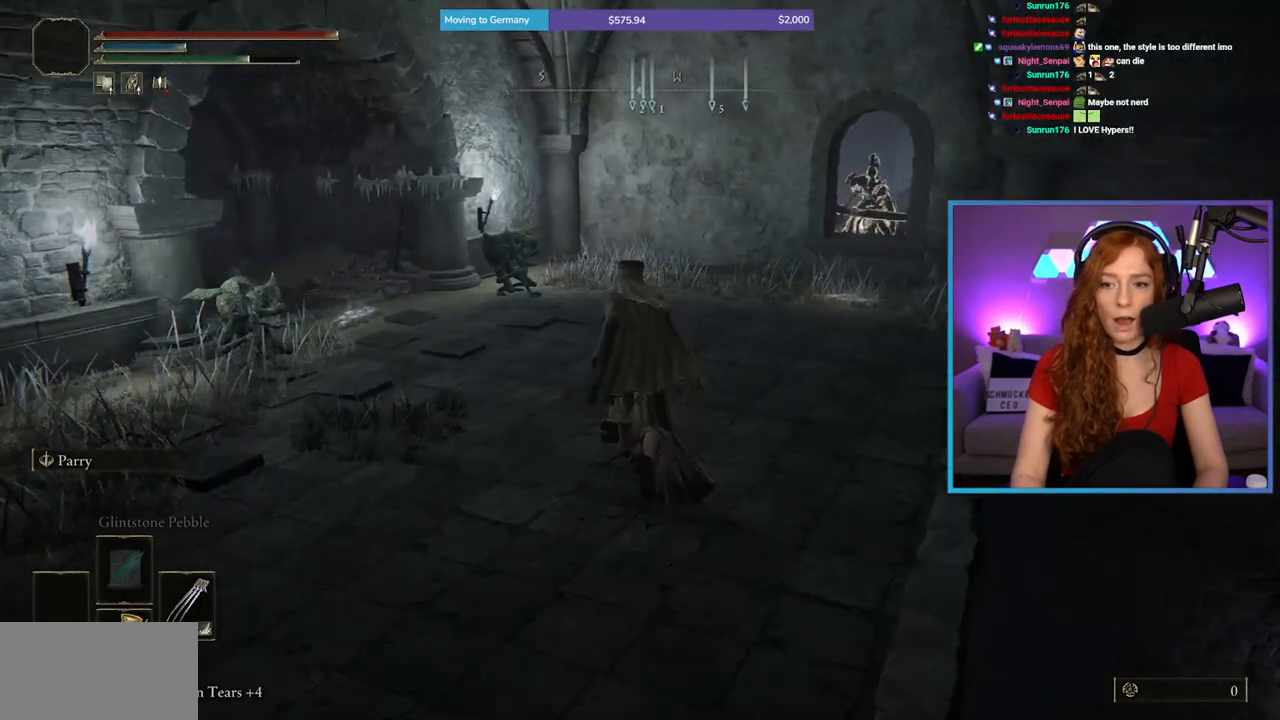
{"buttons": ["B"], "left_stick": "up", "right_stick": "down-right", "events": [[233, "left_stick", "up-left"], [467, "left_stick", "up"], [467, "right_stick", "down-right"]]}
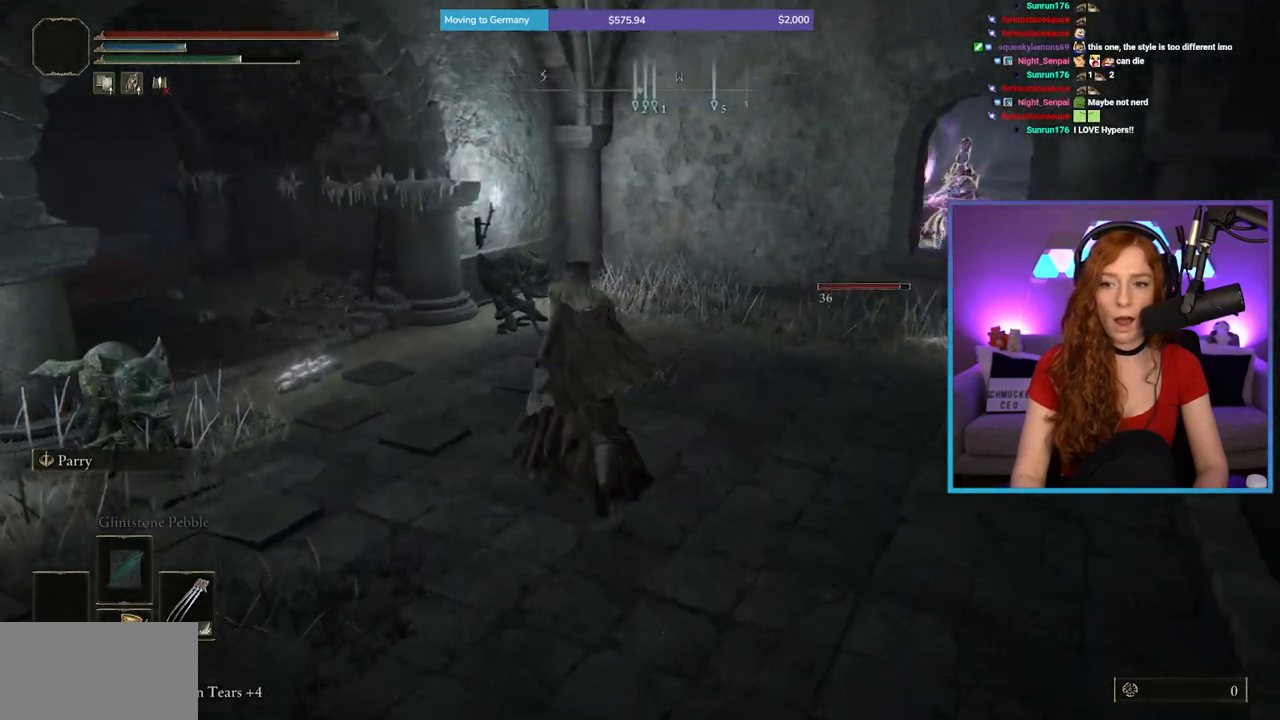
{"buttons": [], "left_stick": "up-right", "right_stick": "center", "events": [[167, "right_stick", "center"], [417, "B", "up"], [450, "left_stick", "up-right"]]}
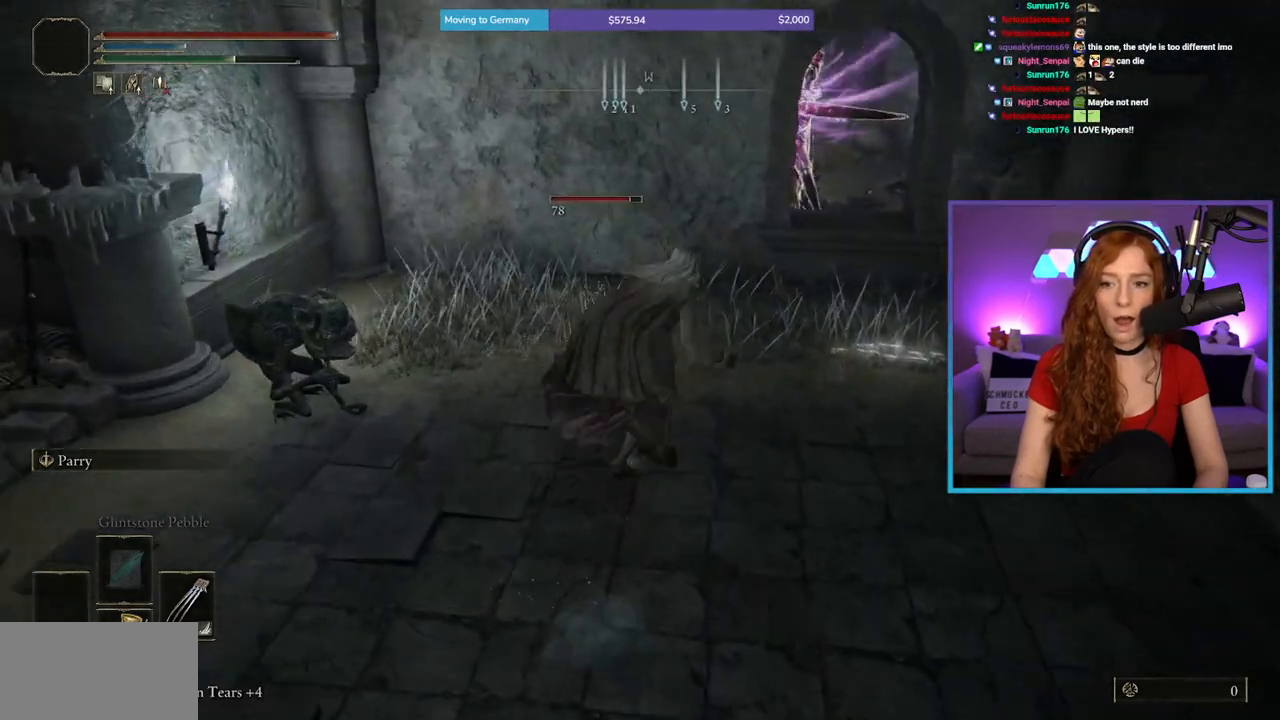
{"buttons": ["B"], "left_stick": "up-right", "right_stick": "center", "events": [[17, "left_stick", "right"], [133, "left_stick", "down"], [400, "left_stick", "right"], [417, "B", "down"], [450, "left_stick", "up-right"]]}
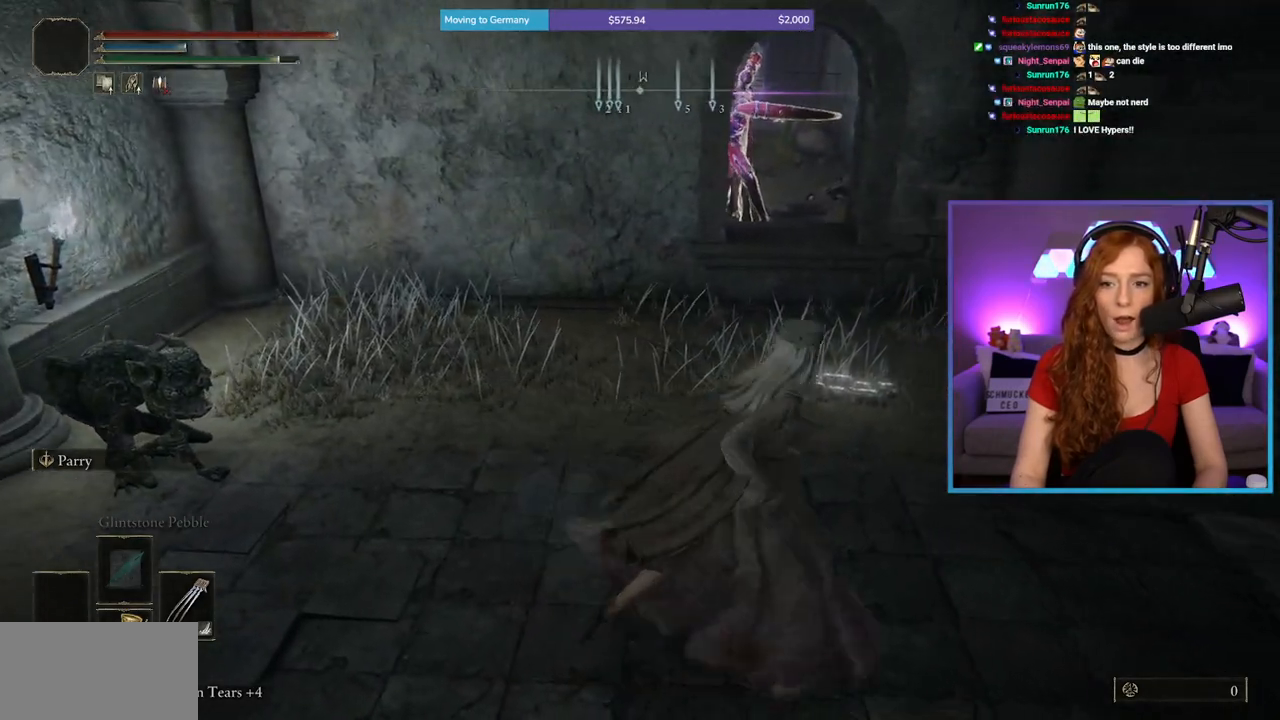
{"buttons": [], "left_stick": "up-right", "right_stick": "left", "events": [[100, "B", "up"], [450, "right_stick", "left"]]}
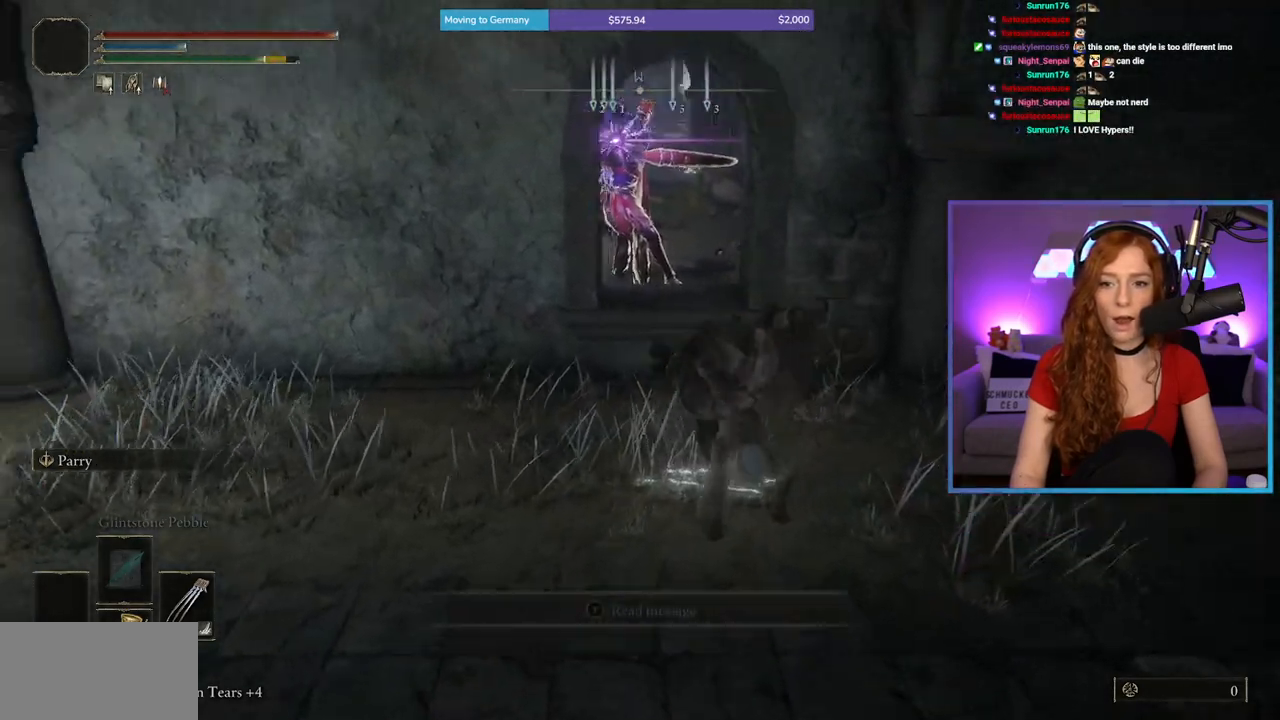
{"buttons": [], "left_stick": "up-left", "right_stick": "center", "events": [[67, "right_stick", "center"], [167, "B", "down"], [233, "B", "up"], [300, "left_stick", "up"], [500, "left_stick", "up-left"]]}
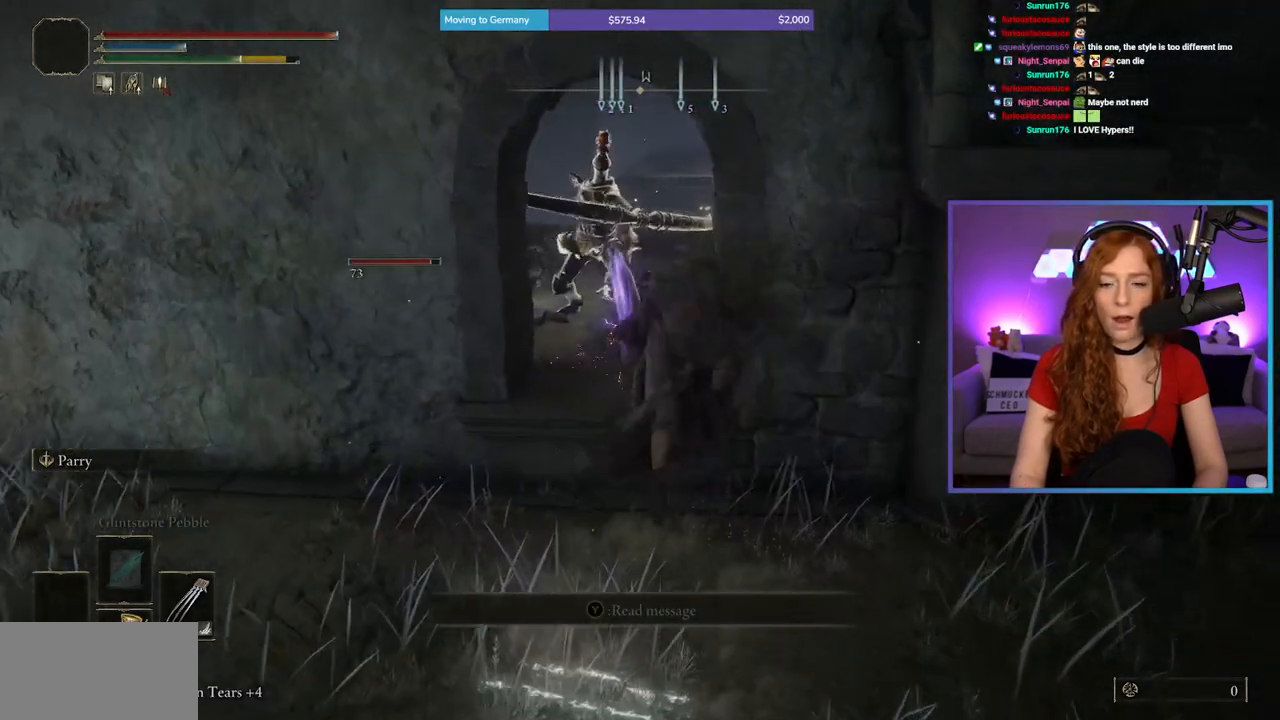
{"buttons": [], "left_stick": "up", "right_stick": "center", "events": [[467, "left_stick", "up"]]}
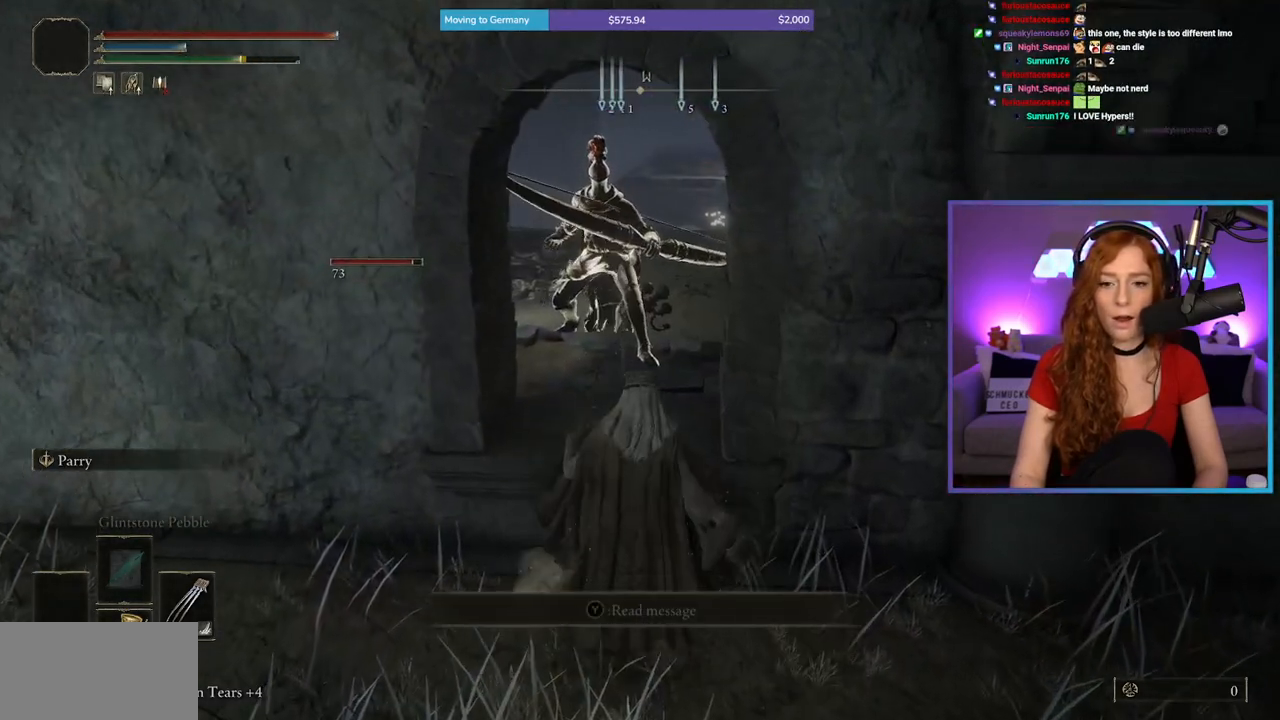
{"buttons": [], "left_stick": "up", "right_stick": "center", "events": [[100, "A", "down"], [183, "A", "up"]]}
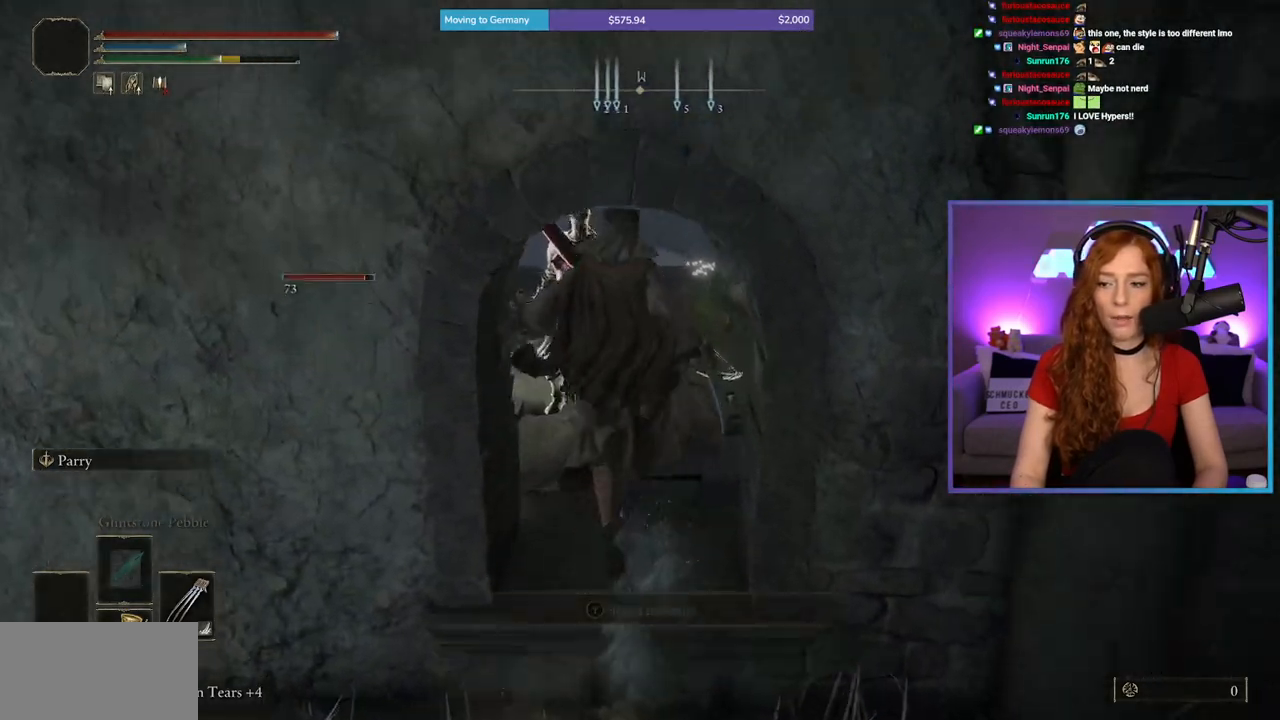
{"buttons": [], "left_stick": "up", "right_stick": "center", "events": [[133, "right_stick", "right"], [317, "right_stick", "center"]]}
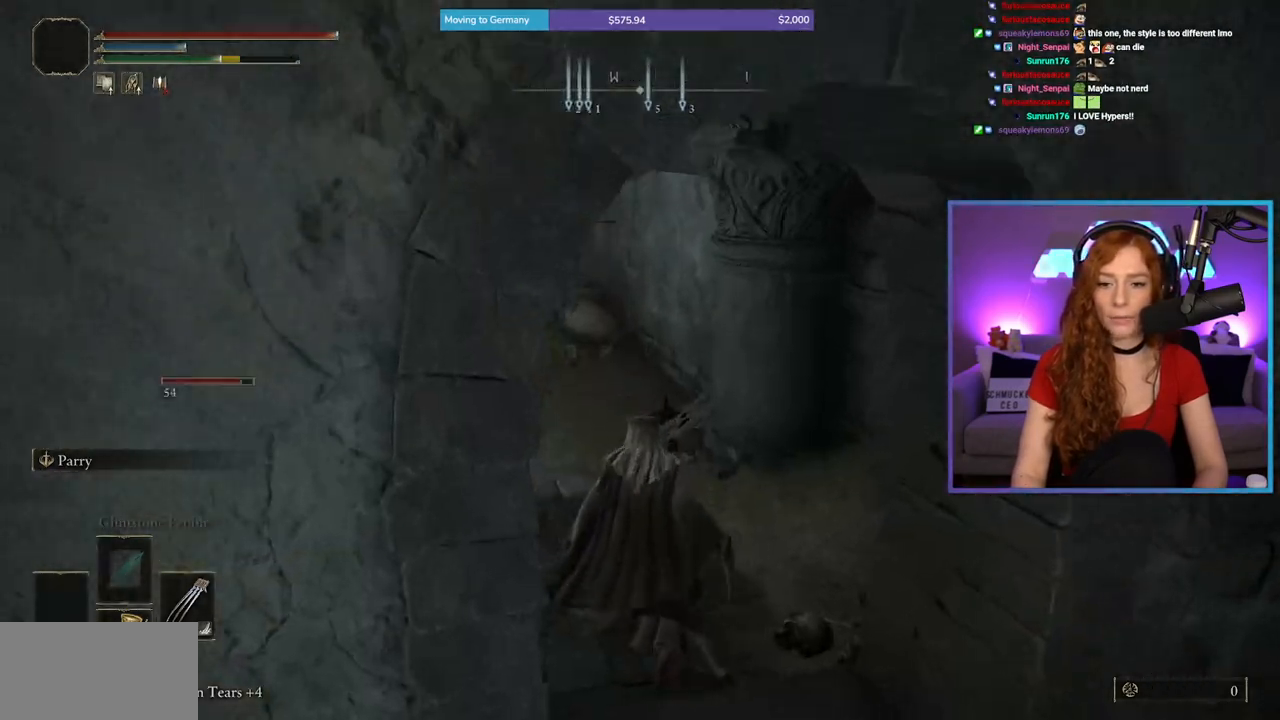
{"buttons": [], "left_stick": "up", "right_stick": "down-left", "events": [[83, "R3", "down"], [200, "R3", "up"], [200, "right_stick", "down-left"], [250, "left_stick", "up-right"], [250, "right_stick", "center"], [417, "left_stick", "up"], [500, "right_stick", "down-left"]]}
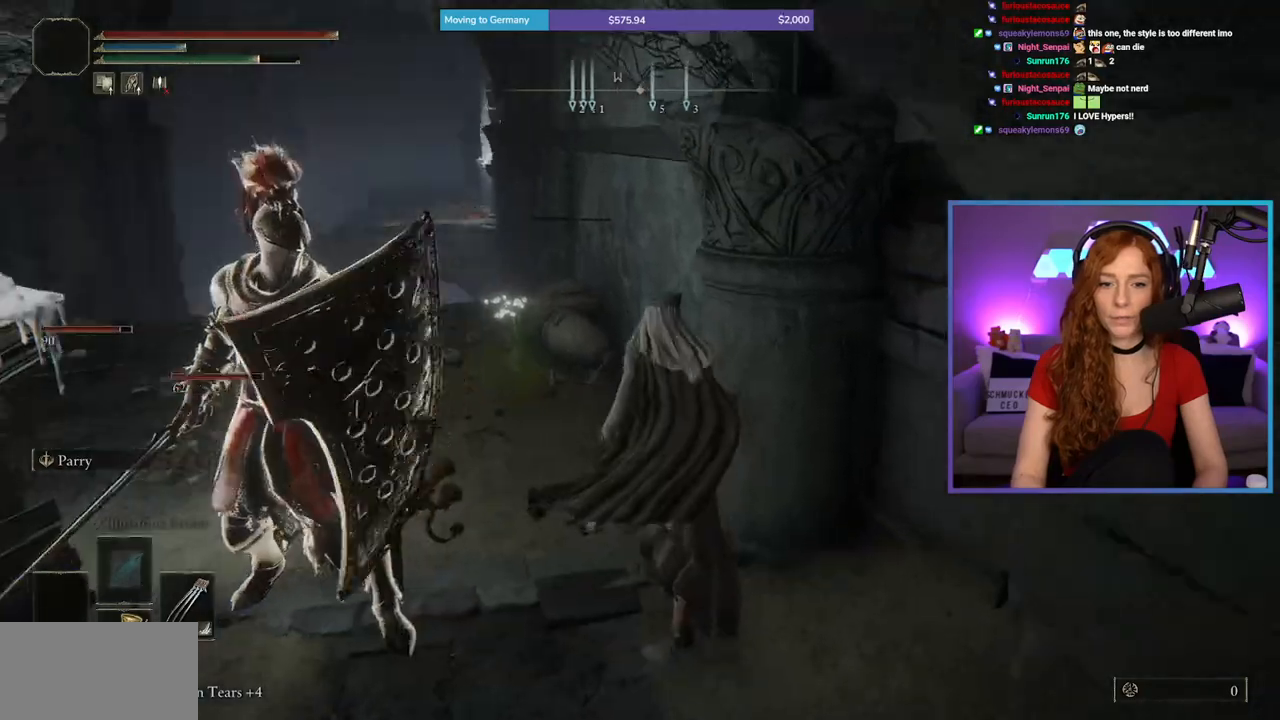
{"buttons": [], "left_stick": "up-right", "right_stick": "down-left", "events": [[350, "left_stick", "up-right"]]}
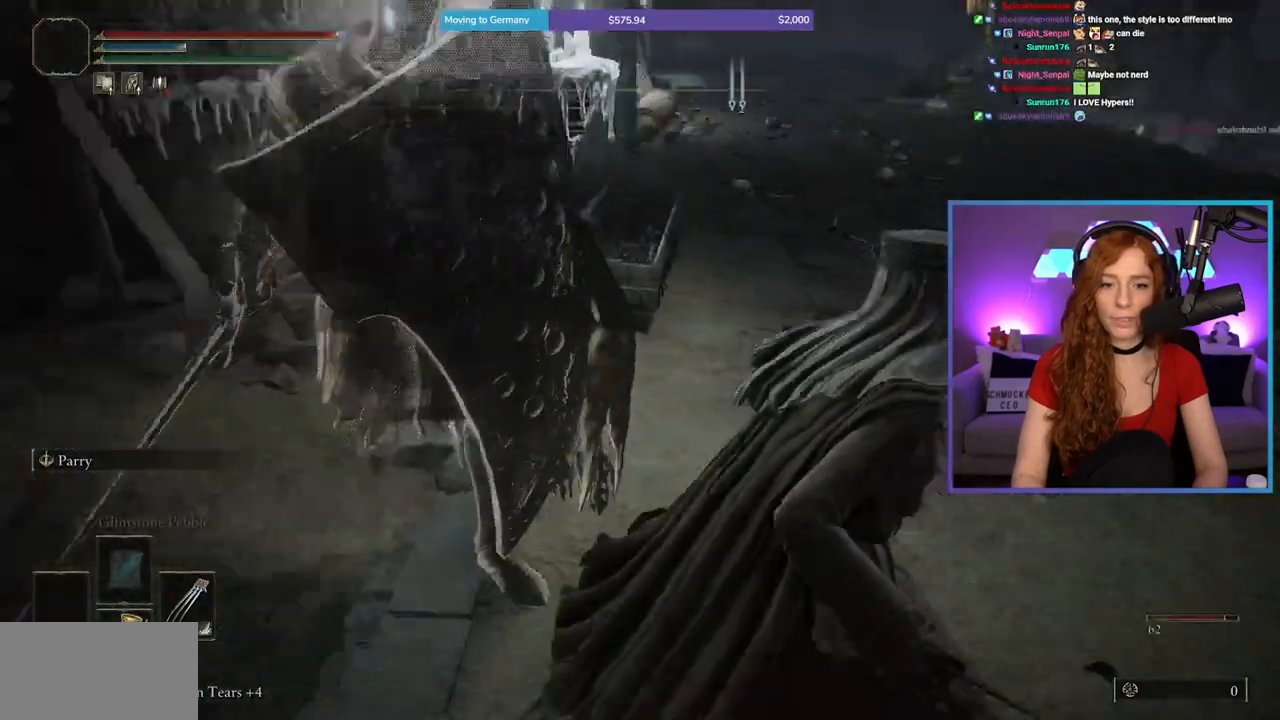
{"buttons": [], "left_stick": "up-right", "right_stick": "up-right", "events": [[283, "R3", "down"], [283, "right_stick", "center"], [417, "R3", "up"], [417, "right_stick", "up-right"]]}
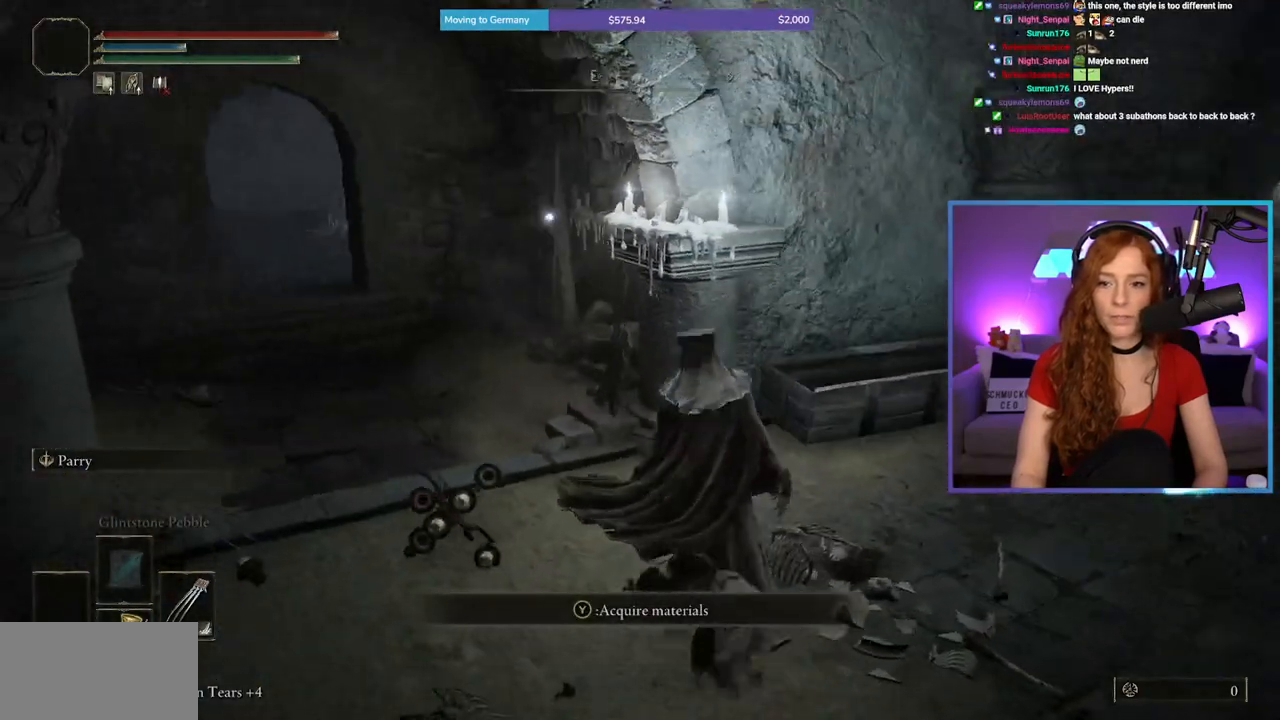
{"buttons": ["B"], "left_stick": "right", "right_stick": "right", "events": [[33, "right_stick", "center"], [183, "B", "down"], [300, "left_stick", "right"], [500, "right_stick", "right"]]}
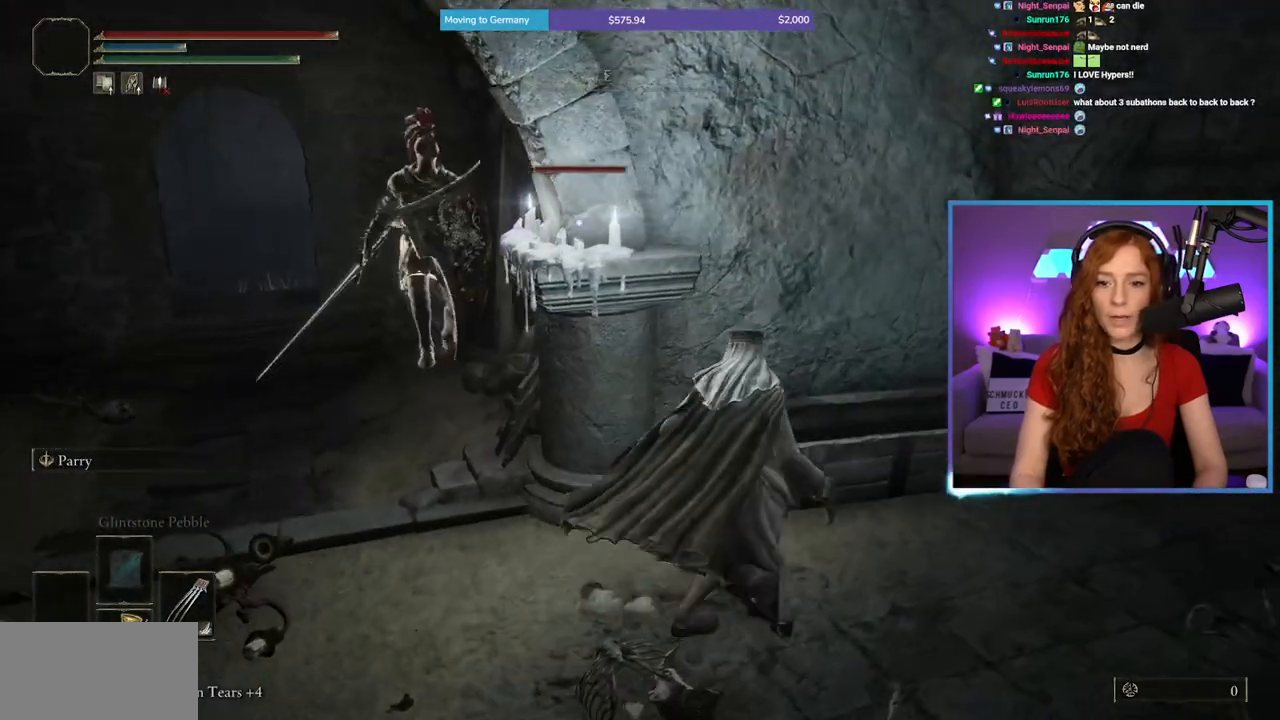
{"buttons": ["R3"], "left_stick": "up-right", "right_stick": "up-right", "events": [[167, "left_stick", "up-right"], [233, "right_stick", "center"], [250, "B", "up"], [400, "R3", "down"], [433, "right_stick", "up-right"]]}
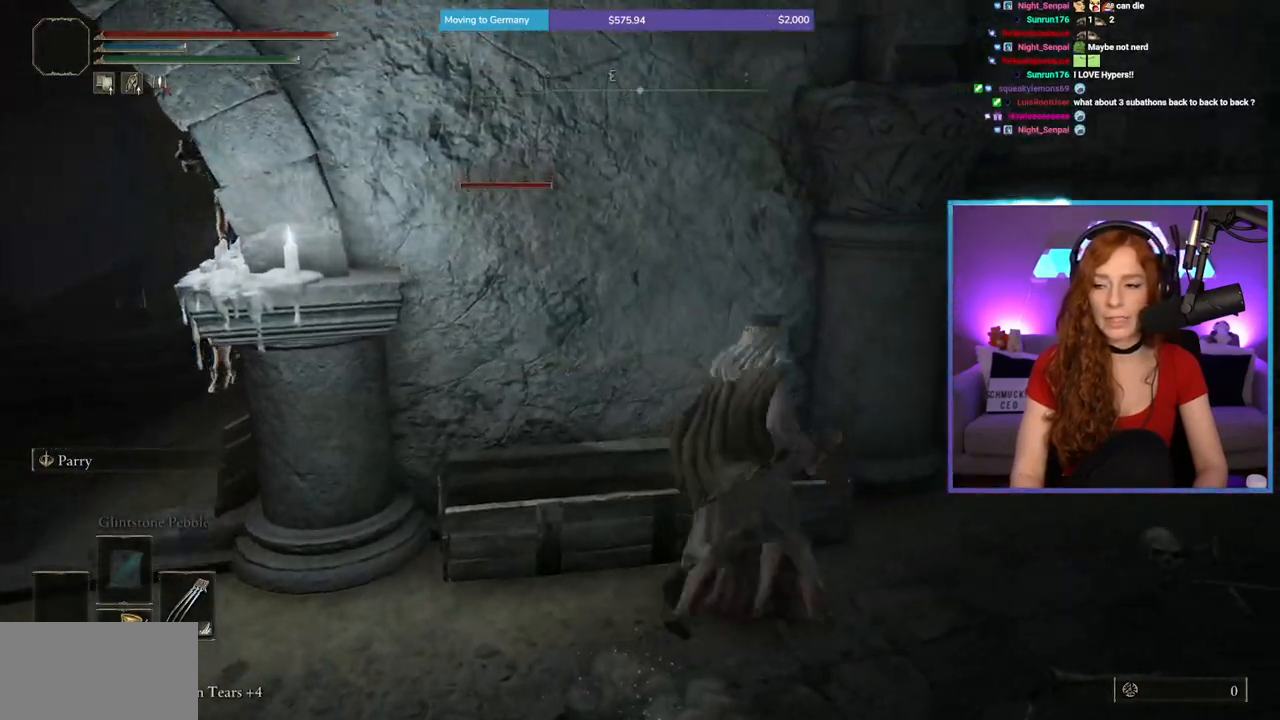
{"buttons": ["B"], "left_stick": "up-right", "right_stick": "center", "events": [[17, "R3", "up"], [33, "right_stick", "right"], [300, "right_stick", "center"], [433, "B", "down"]]}
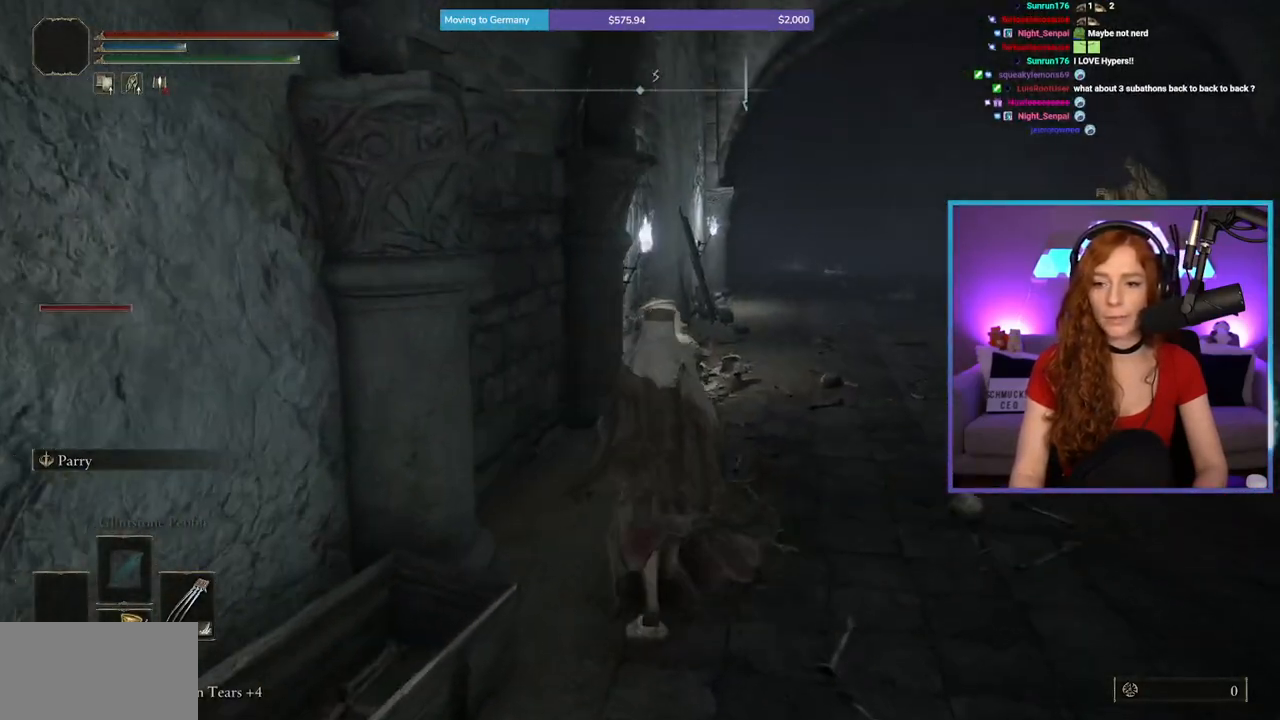
{"buttons": ["B"], "left_stick": "up", "right_stick": "right", "events": [[150, "right_stick", "right"], [233, "left_stick", "up"]]}
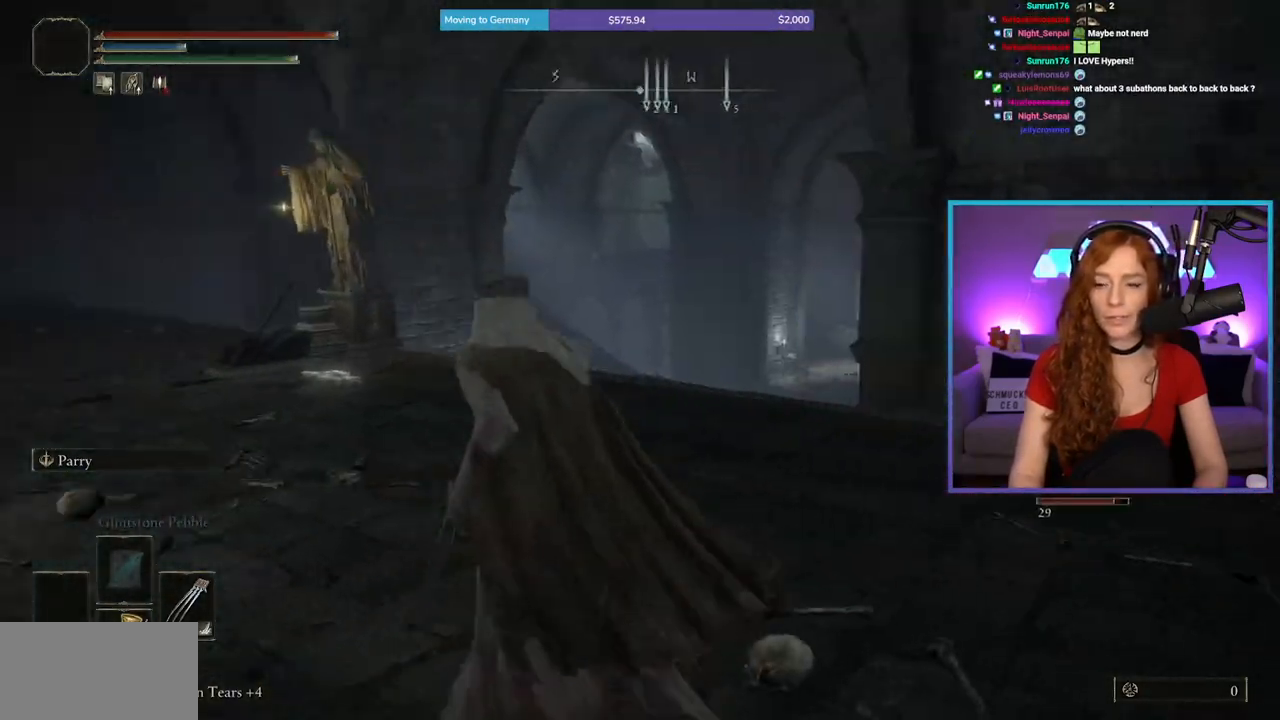
{"buttons": ["B"], "left_stick": "left", "right_stick": "left", "events": [[17, "left_stick", "up-left"], [33, "right_stick", "down-right"], [283, "right_stick", "center"], [450, "left_stick", "left"], [500, "right_stick", "left"]]}
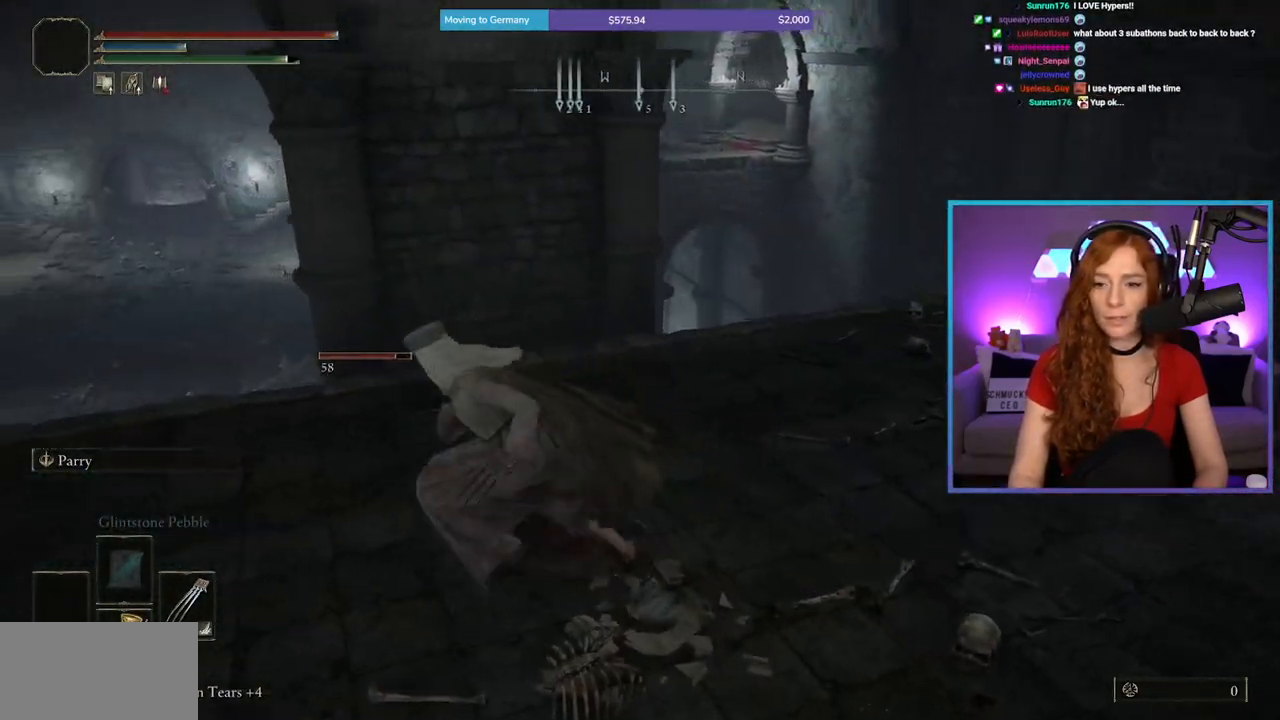
{"buttons": ["B"], "left_stick": "up-left", "right_stick": "center", "events": [[233, "left_stick", "up-left"], [317, "right_stick", "center"]]}
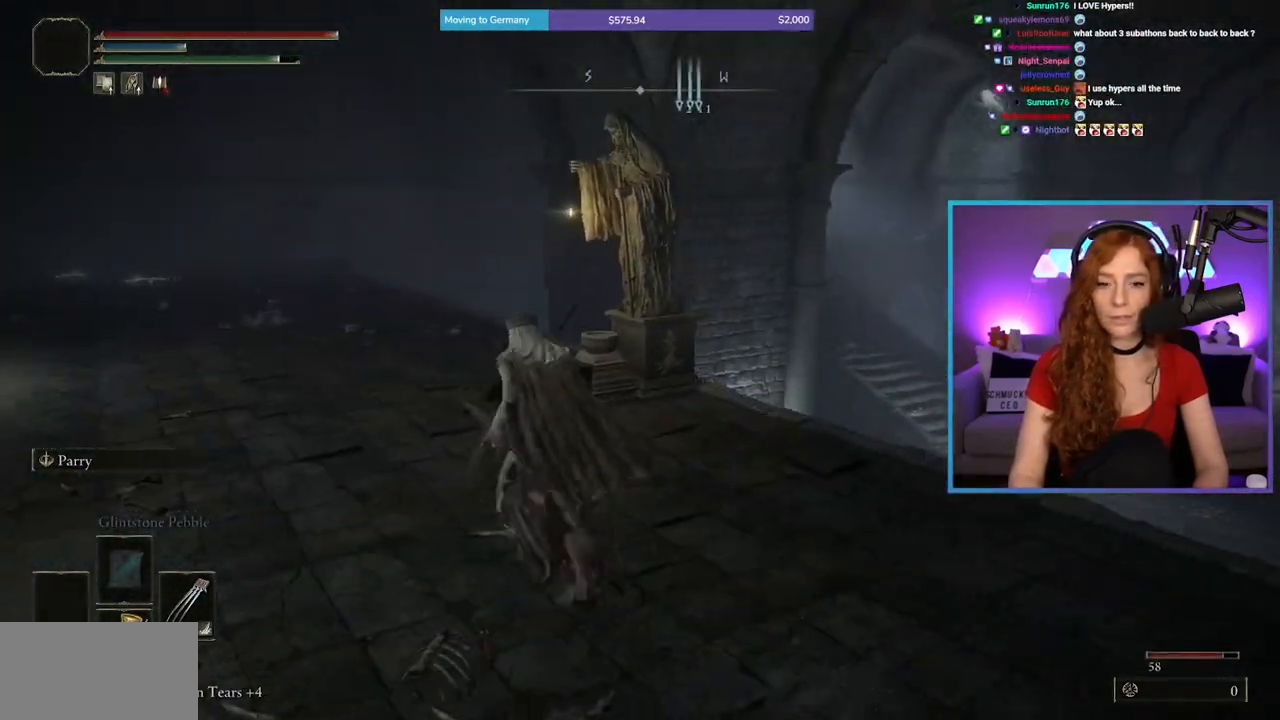
{"buttons": [], "left_stick": "up", "right_stick": "center", "events": [[183, "right_stick", "down"], [300, "left_stick", "up"], [317, "right_stick", "center"], [350, "B", "up"]]}
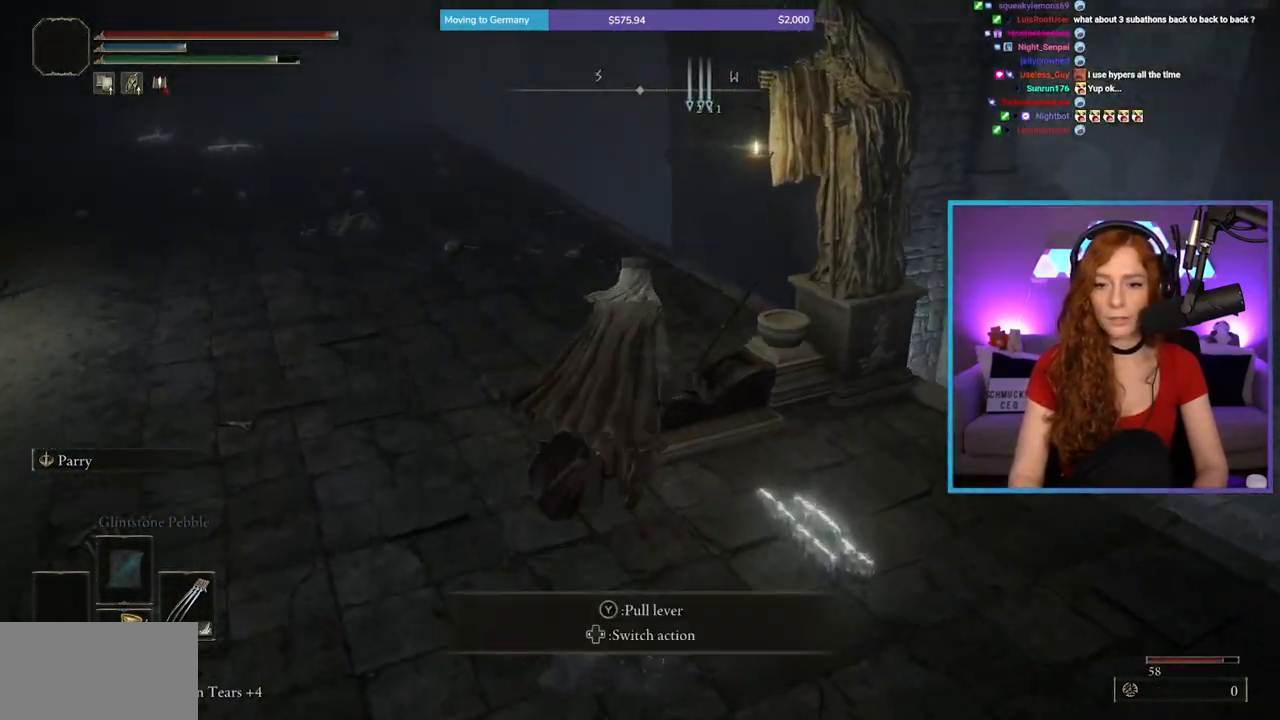
{"buttons": [], "left_stick": "center", "right_stick": "left", "events": [[67, "Y", "down"], [183, "Y", "up"], [200, "left_stick", "center"], [450, "right_stick", "left"]]}
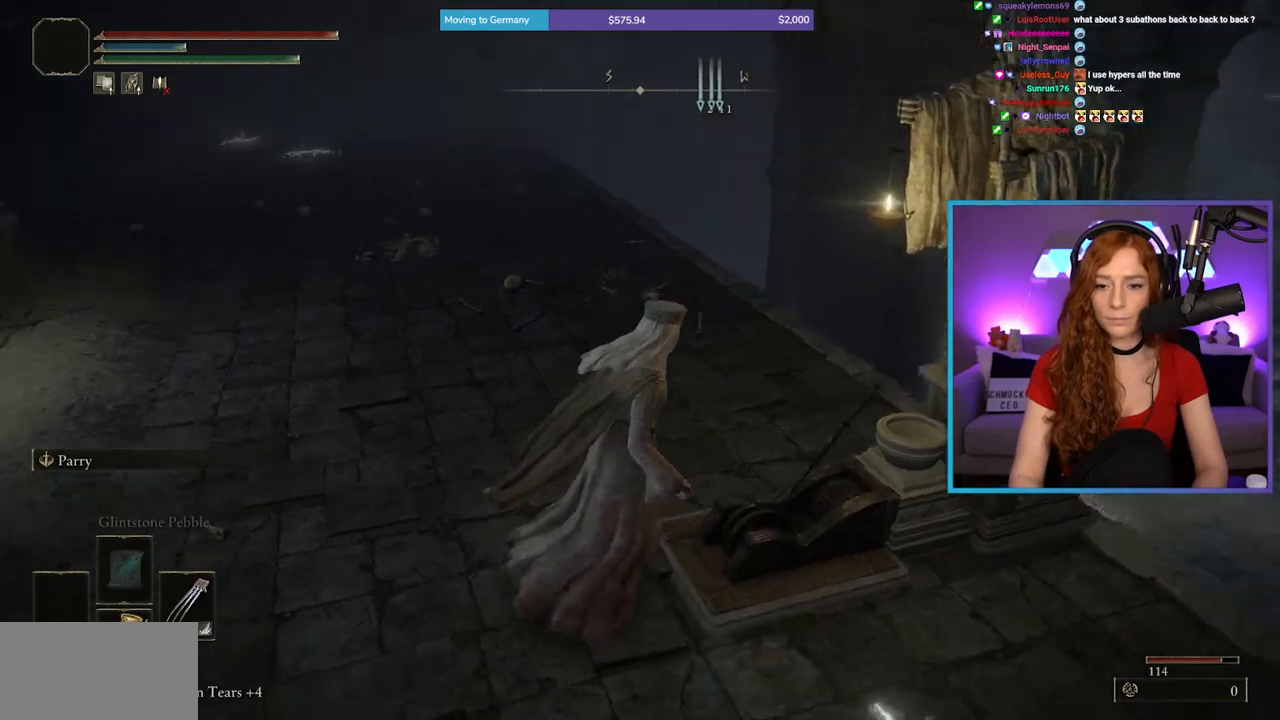
{"buttons": [], "left_stick": "center", "right_stick": "center", "events": [[267, "right_stick", "center"]]}
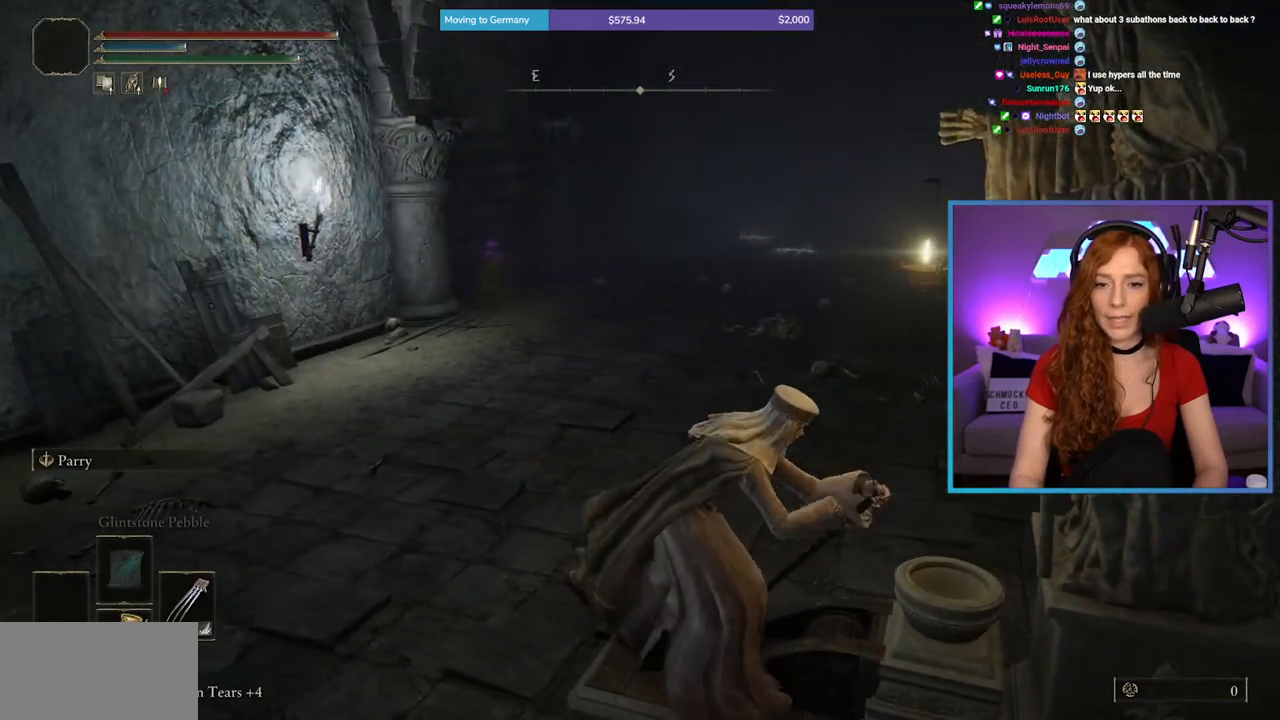
{"buttons": [], "left_stick": "center", "right_stick": "right", "events": [[200, "right_stick", "right"]]}
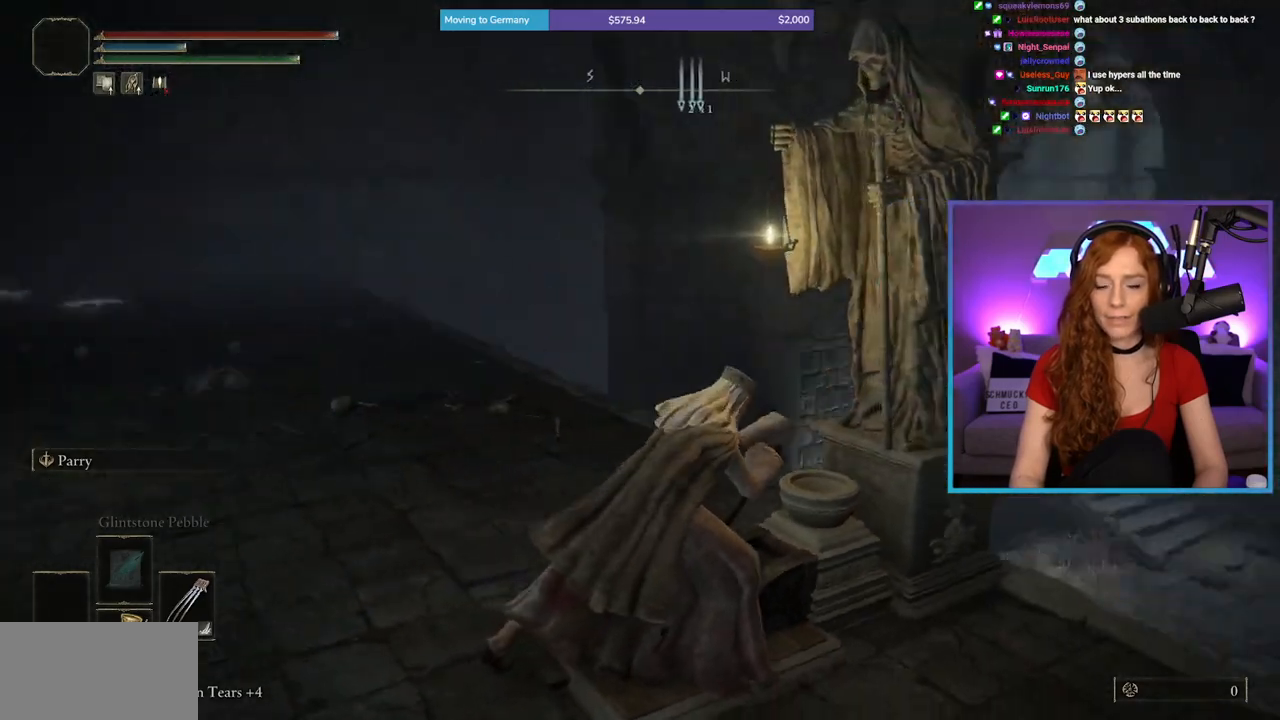
{"buttons": [], "left_stick": "down-left", "right_stick": "center", "events": [[150, "right_stick", "center"], [500, "left_stick", "down-left"]]}
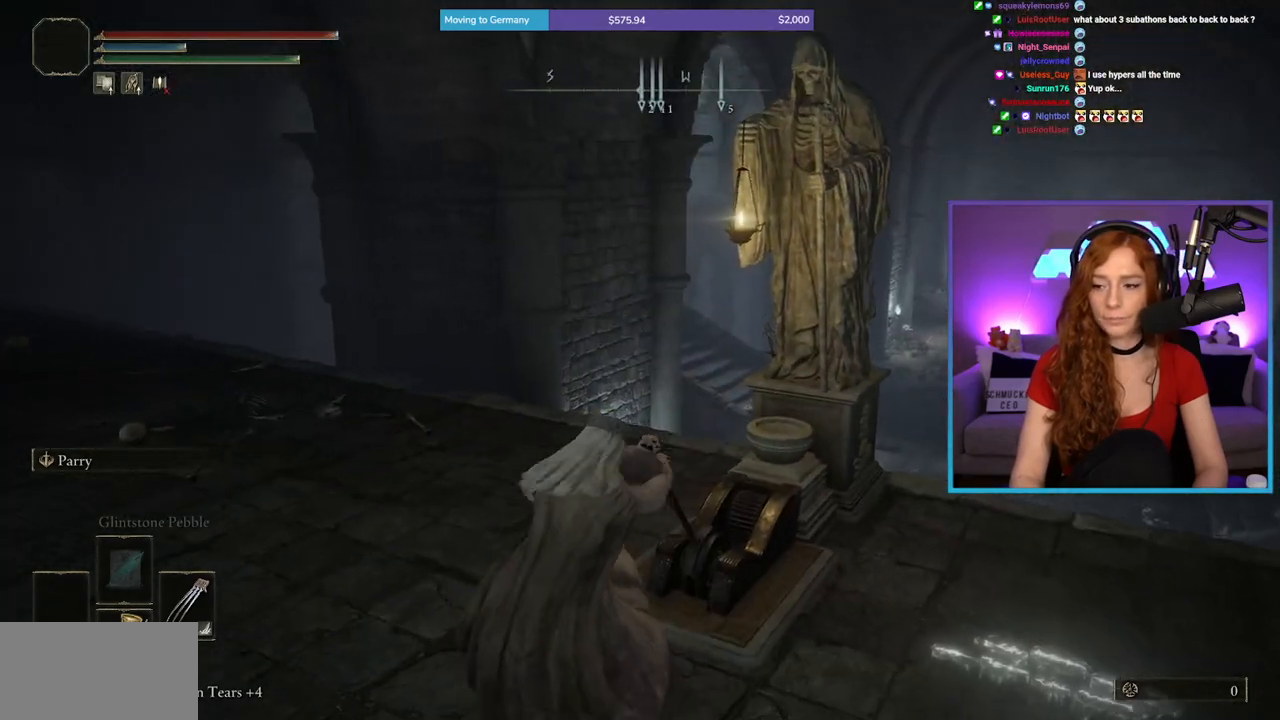
{"buttons": ["B"], "left_stick": "up", "right_stick": "center", "events": [[83, "right_stick", "left"], [250, "left_stick", "up-left"], [383, "left_stick", "up"], [417, "right_stick", "center"], [500, "B", "down"]]}
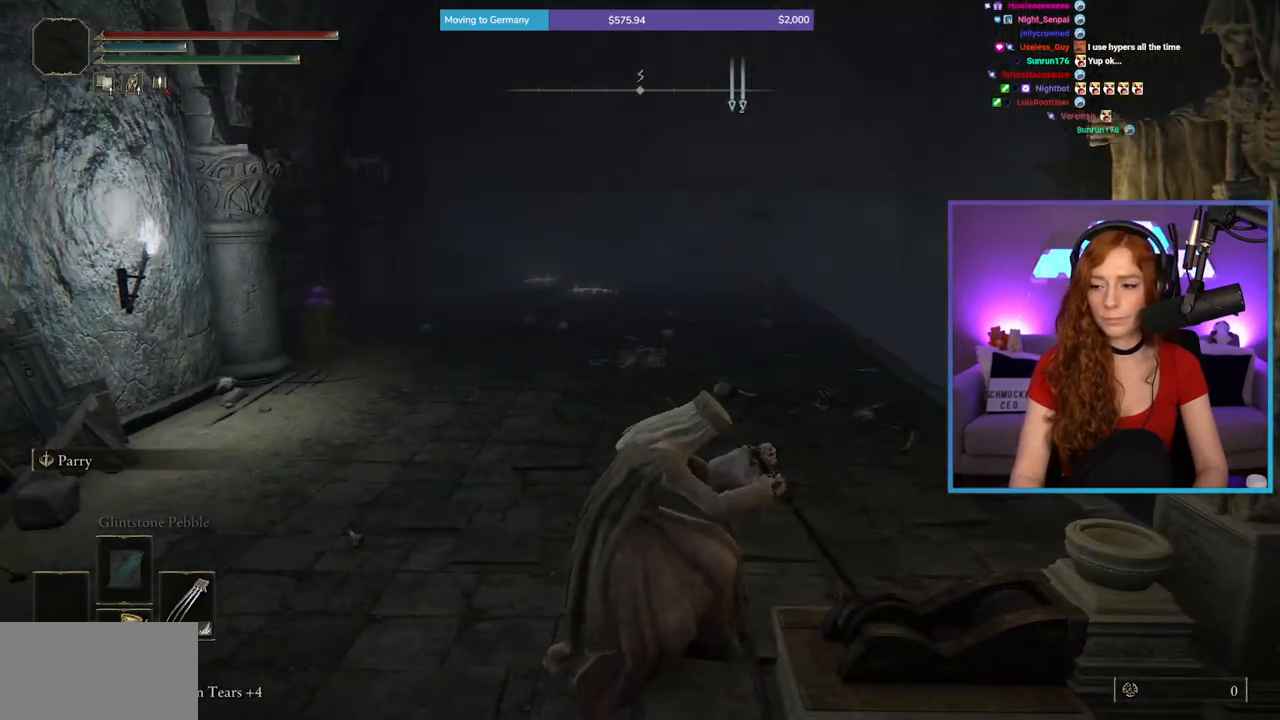
{"buttons": ["B"], "left_stick": "up", "right_stick": "left", "events": [[350, "right_stick", "left"]]}
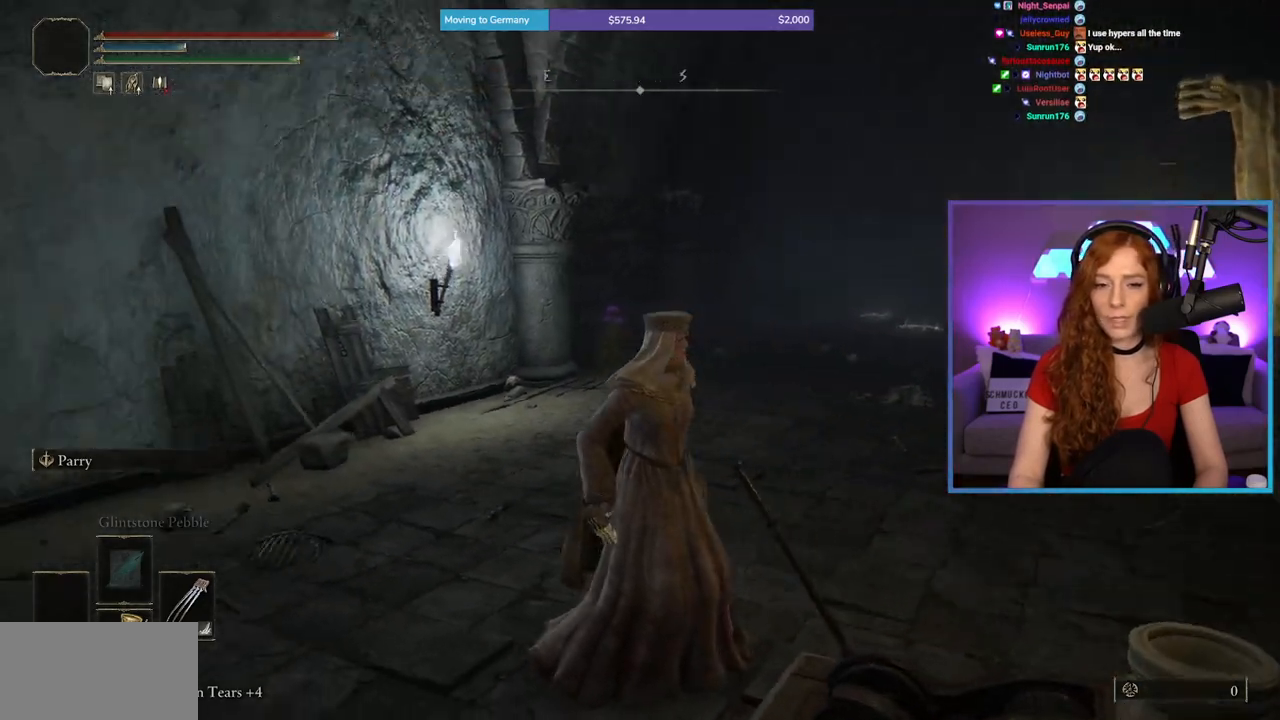
{"buttons": ["B"], "left_stick": "up", "right_stick": "center", "events": [[167, "right_stick", "center"]]}
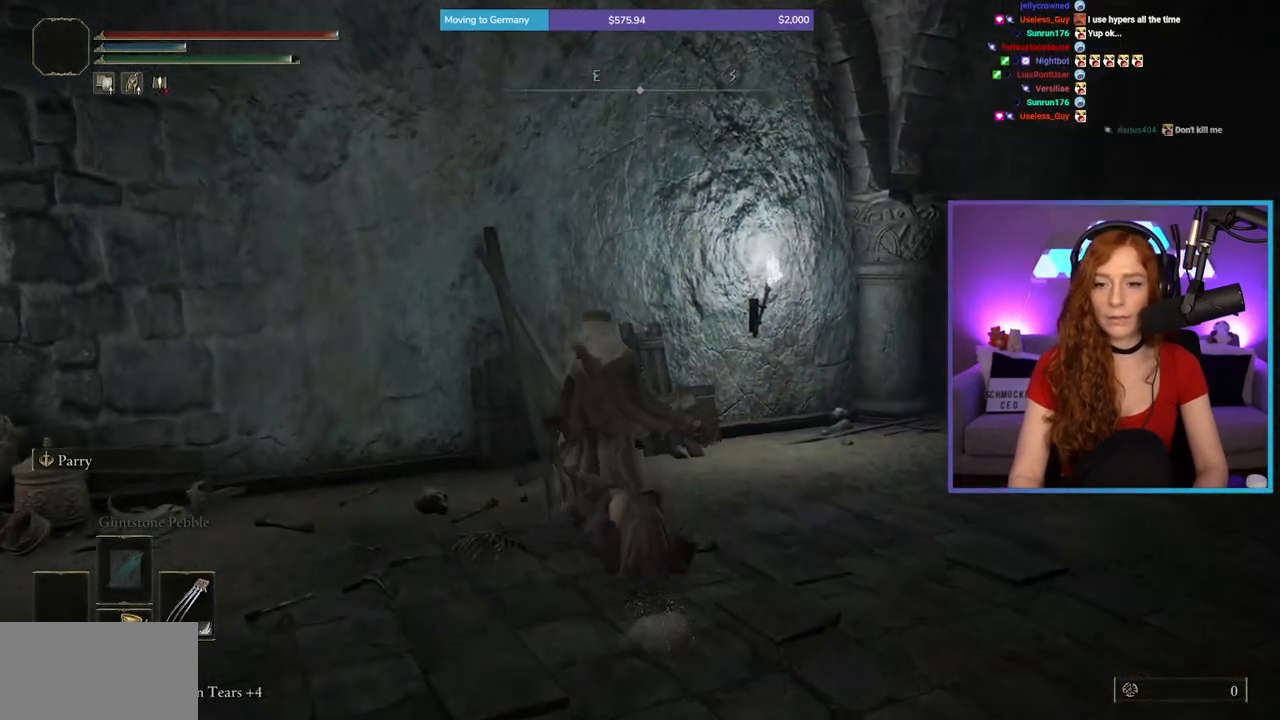
{"buttons": ["B"], "left_stick": "up", "right_stick": "center", "events": [[67, "right_stick", "down-right"], [100, "left_stick", "up-right"], [300, "right_stick", "center"], [350, "left_stick", "up"]]}
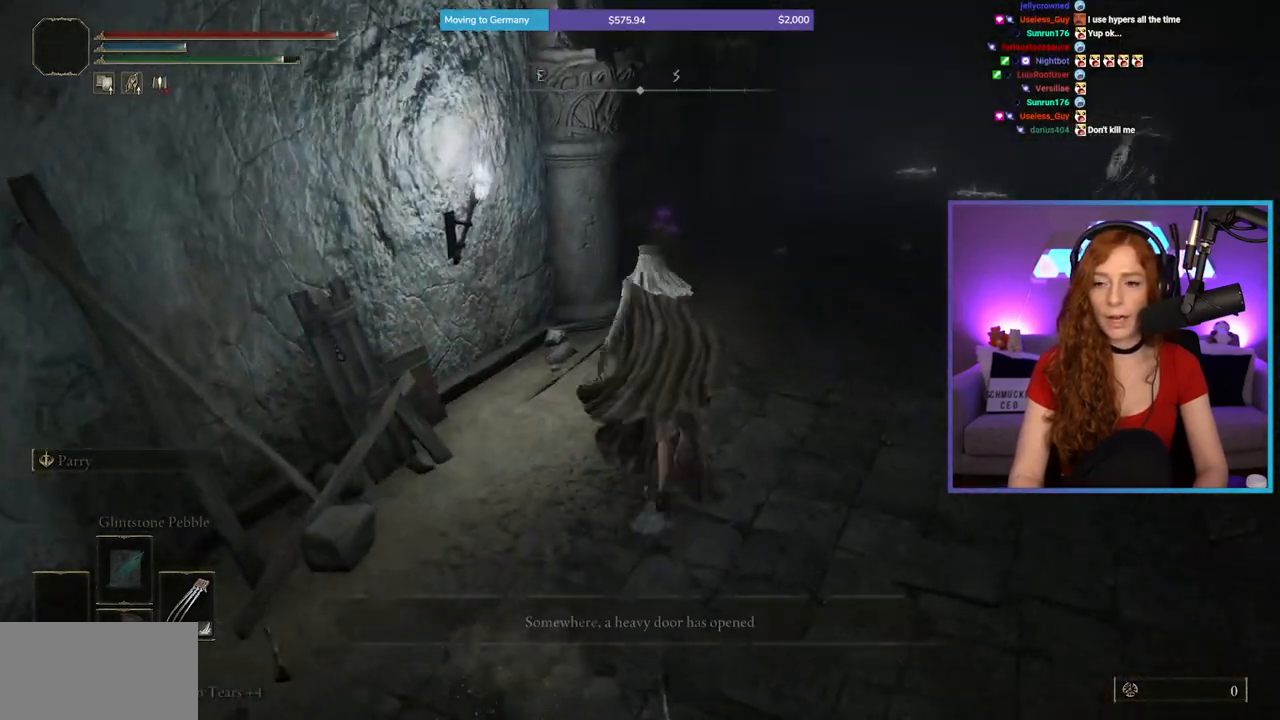
{"buttons": ["B", "Y"], "left_stick": "up", "right_stick": "center", "events": [[483, "Y", "down"]]}
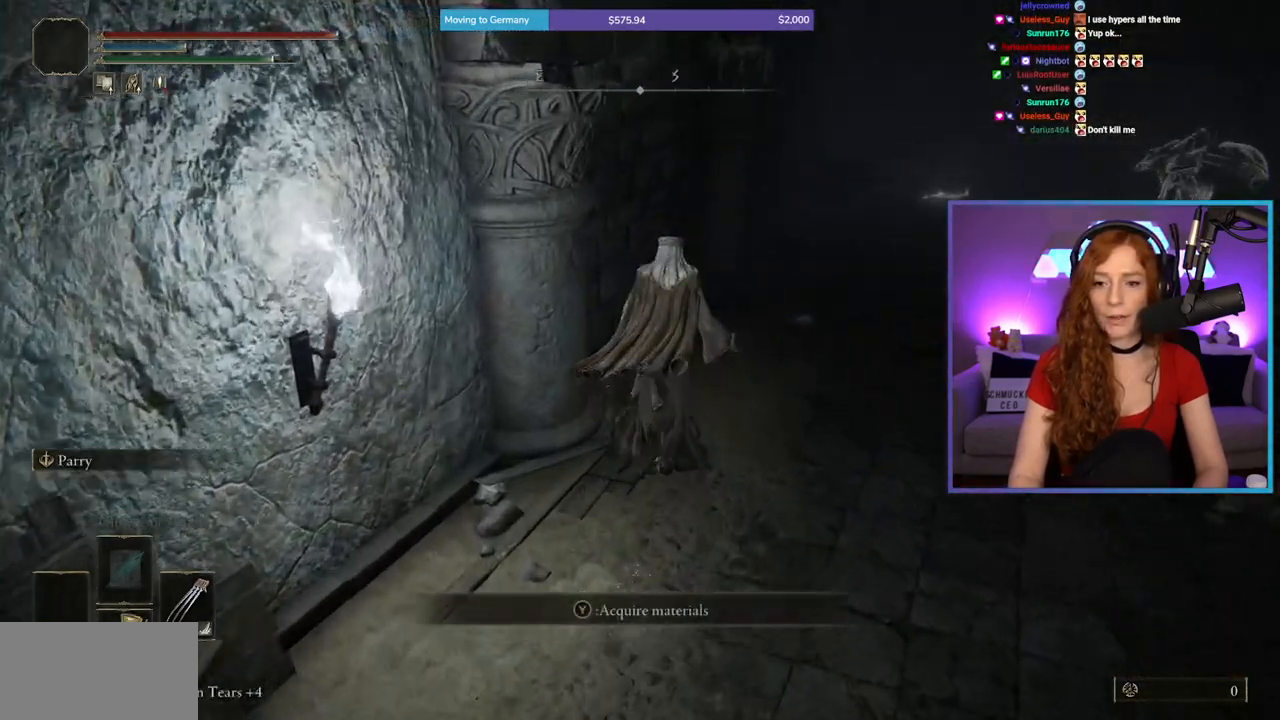
{"buttons": ["B"], "left_stick": "up-right", "right_stick": "center", "events": [[133, "left_stick", "up-right"], [150, "Y", "up"]]}